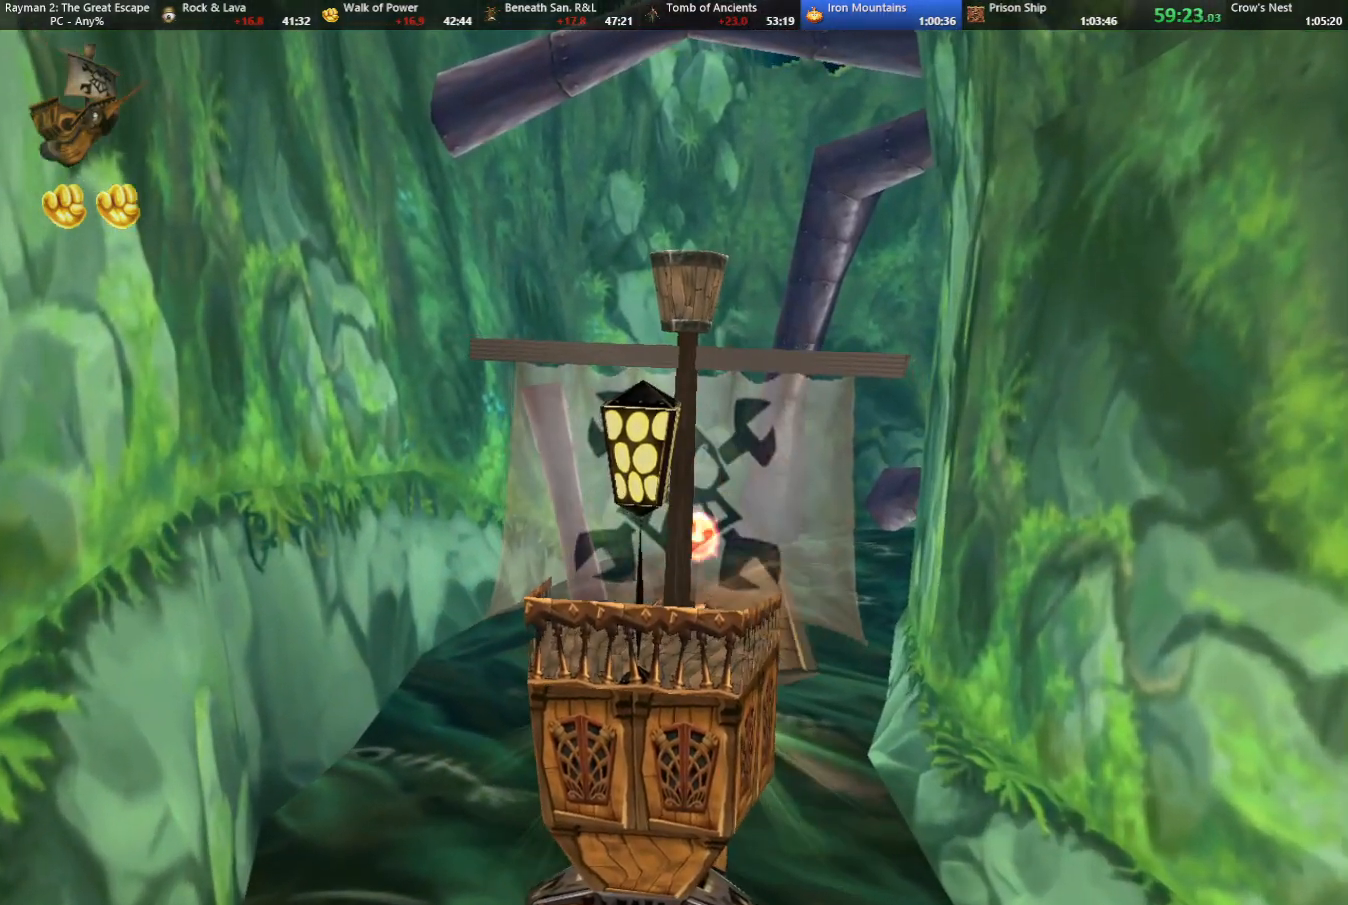
Gameplay with keyboard; each line is a JSON object with the keys held at the frame after it. "events" lists presses ("down") and releases ("up") of "cam", "camf", "caml", "camr", "dive", "down", "jump", "left", "menu", "right", "shoot", "strafe", "think" and "up" between this image and that frame as [ms after this image, input, new state], when the widget could be followed in between. No other keys are recorded. Mouse input is not recorded. Key names are as the overlay labels them; some are game actions (e.g. jump) rather than physical keys.
{"keys": ["shoot"], "events": [[233, "right", "down"], [283, "down", "down"], [367, "right", "up"], [433, "down", "up"]]}
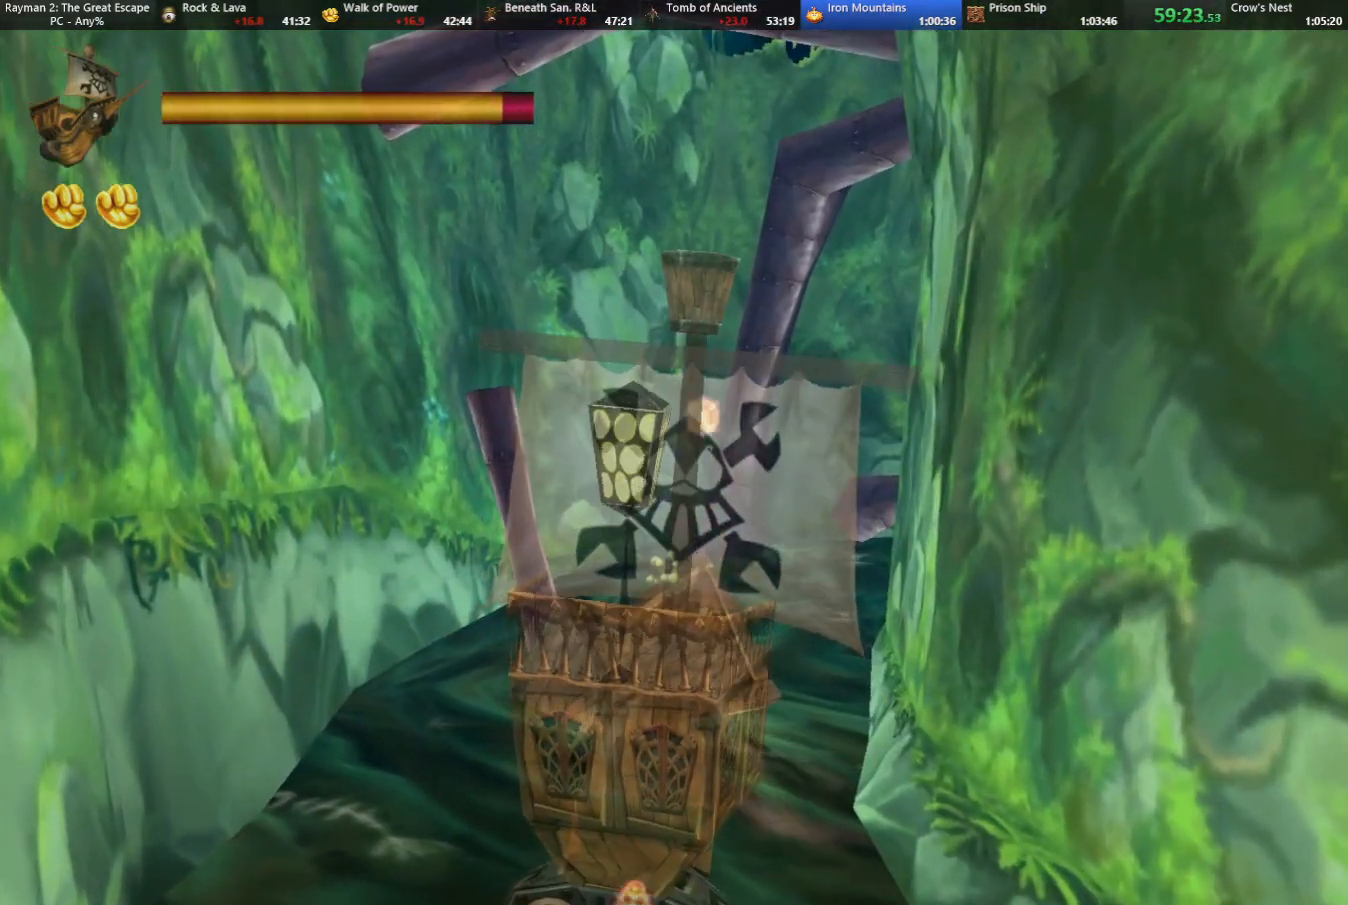
{"keys": ["down"], "events": [[267, "shoot", "up"], [350, "down", "down"]]}
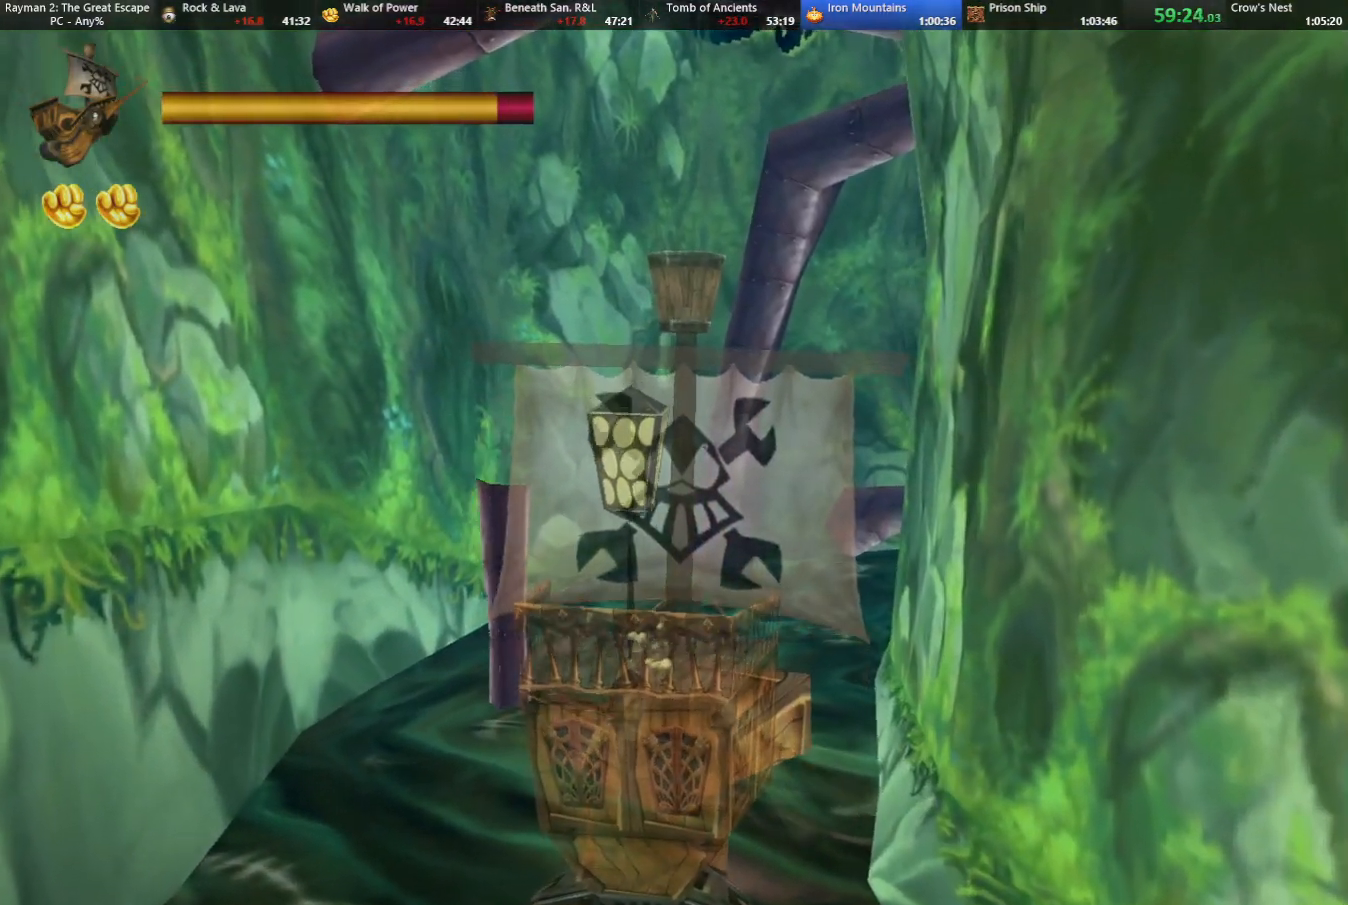
{"keys": ["down"], "events": [[33, "down", "up"], [367, "down", "down"], [367, "right", "down"], [500, "right", "up"]]}
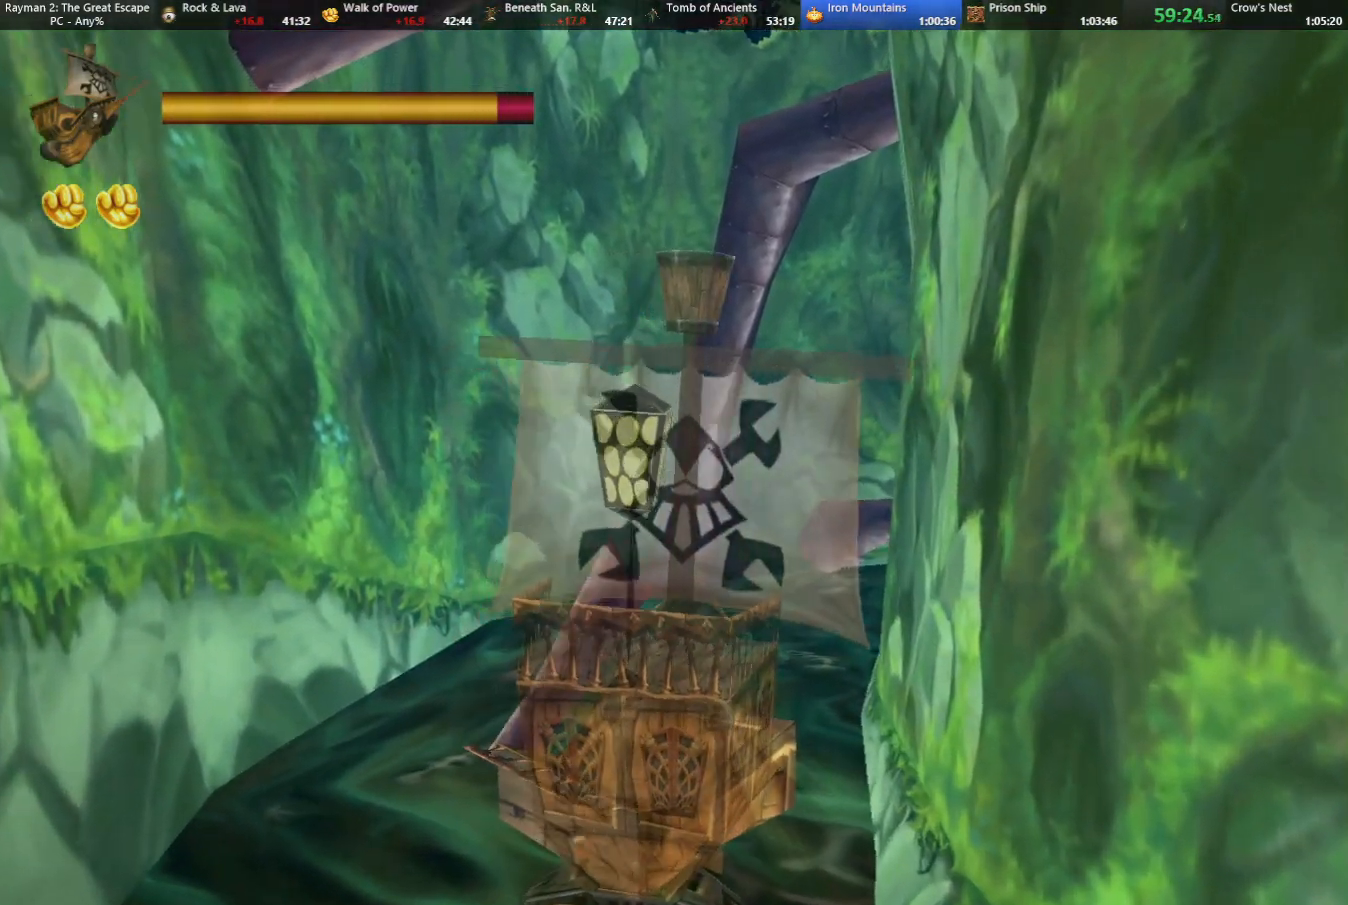
{"keys": [], "events": [[50, "down", "up"]]}
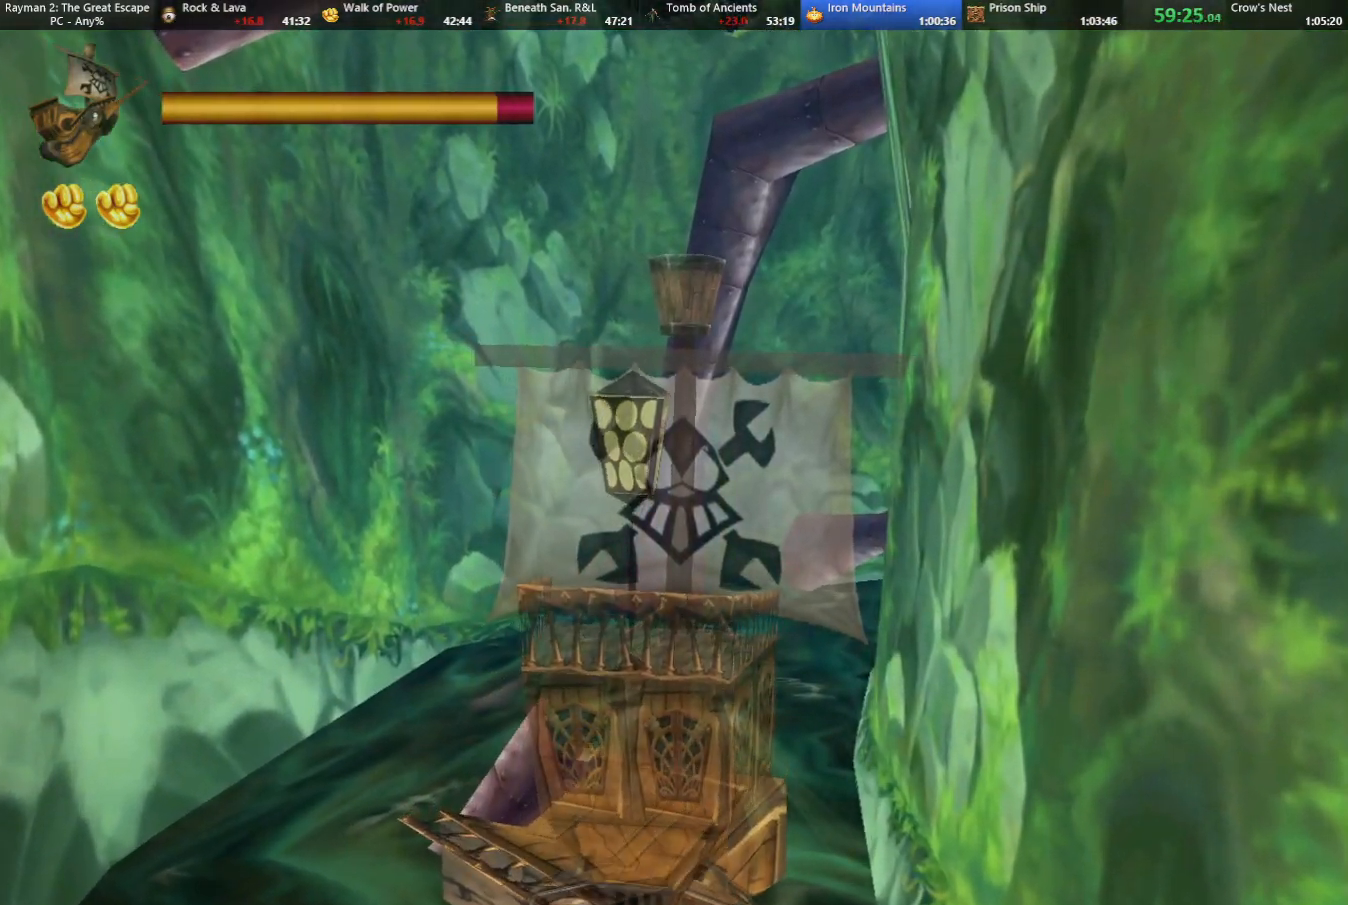
{"keys": [], "events": []}
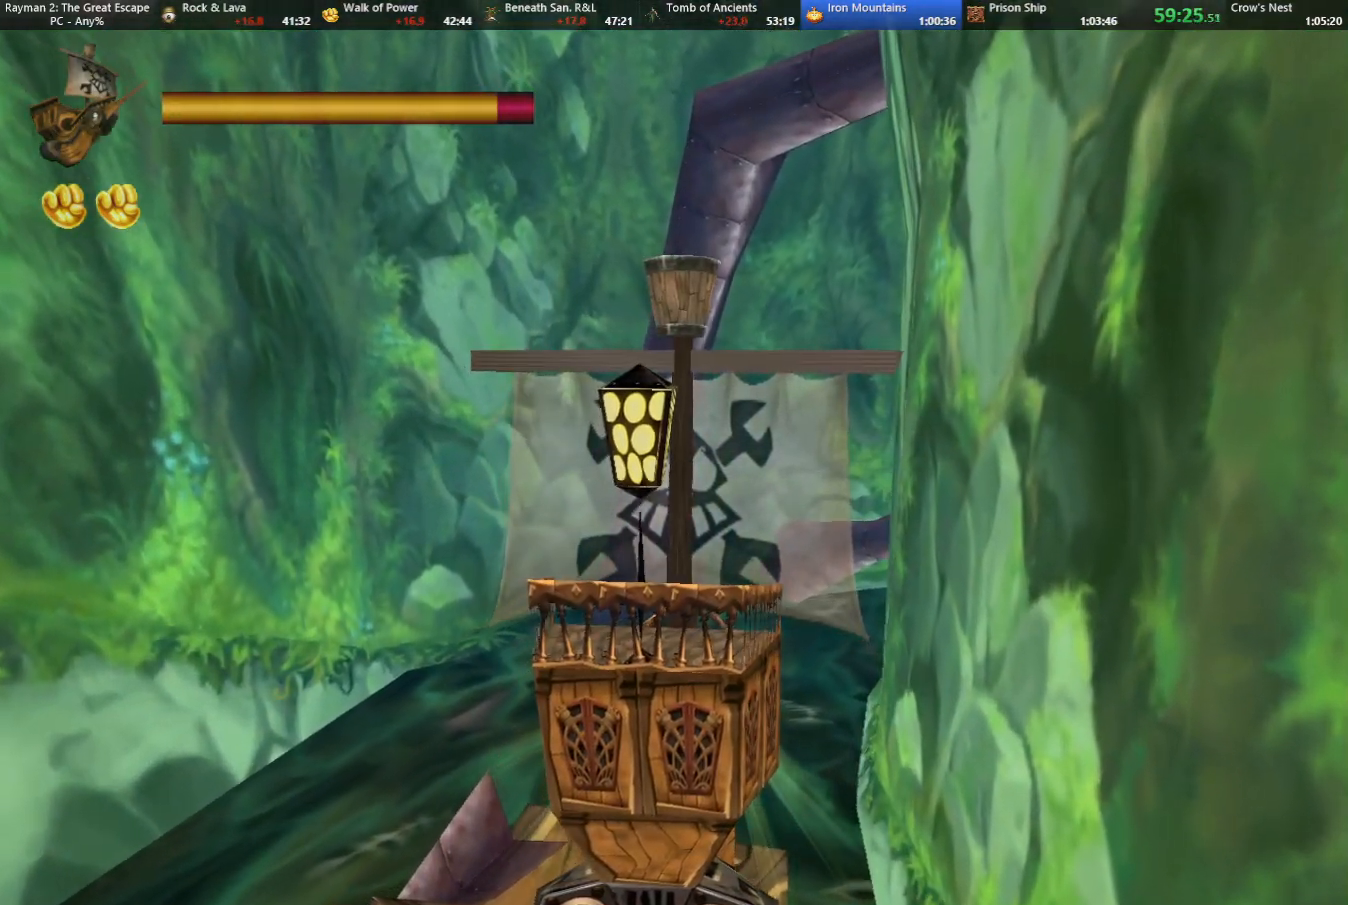
{"keys": [], "events": []}
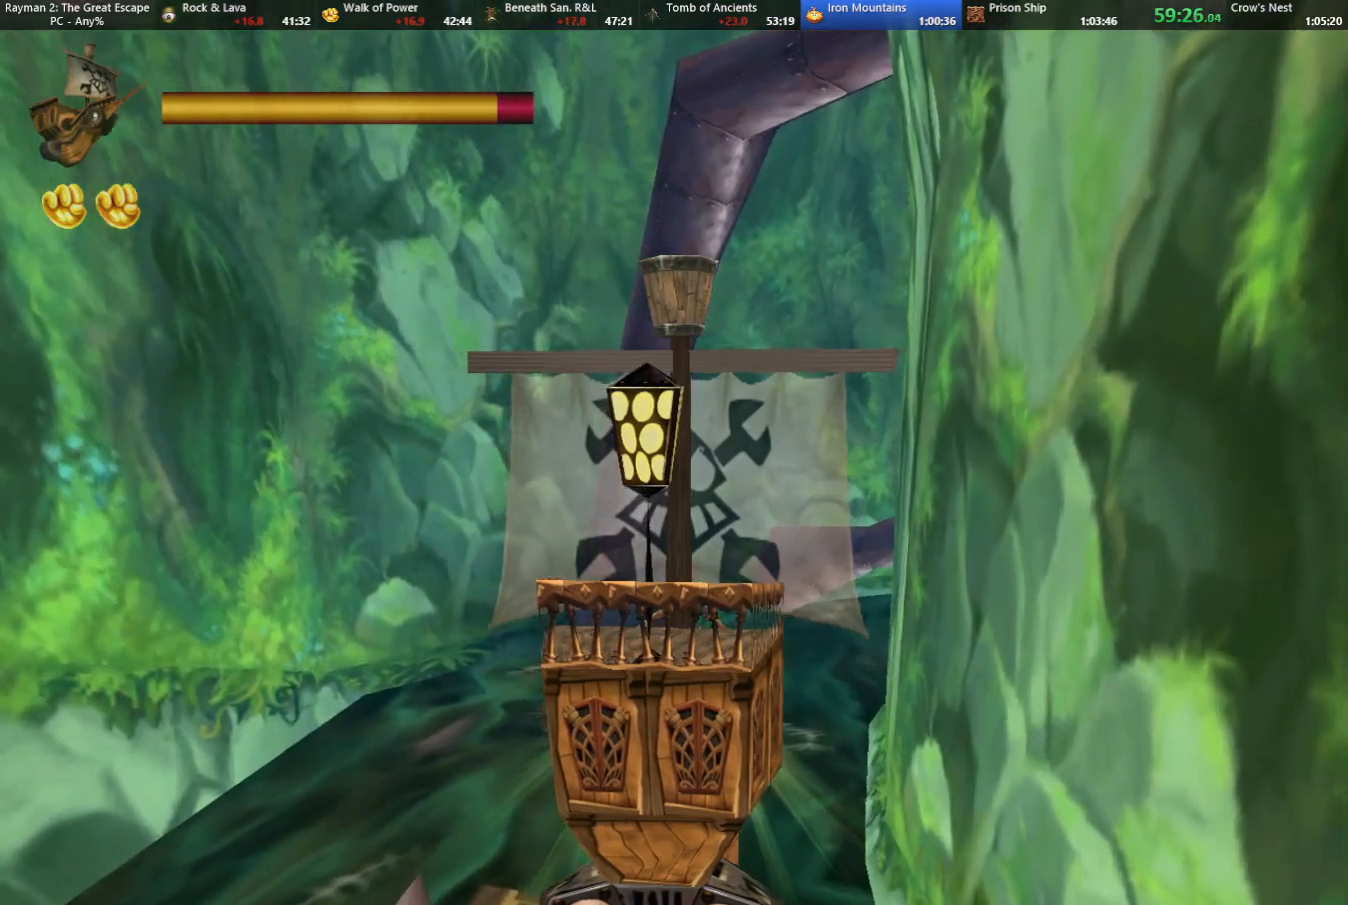
{"keys": [], "events": []}
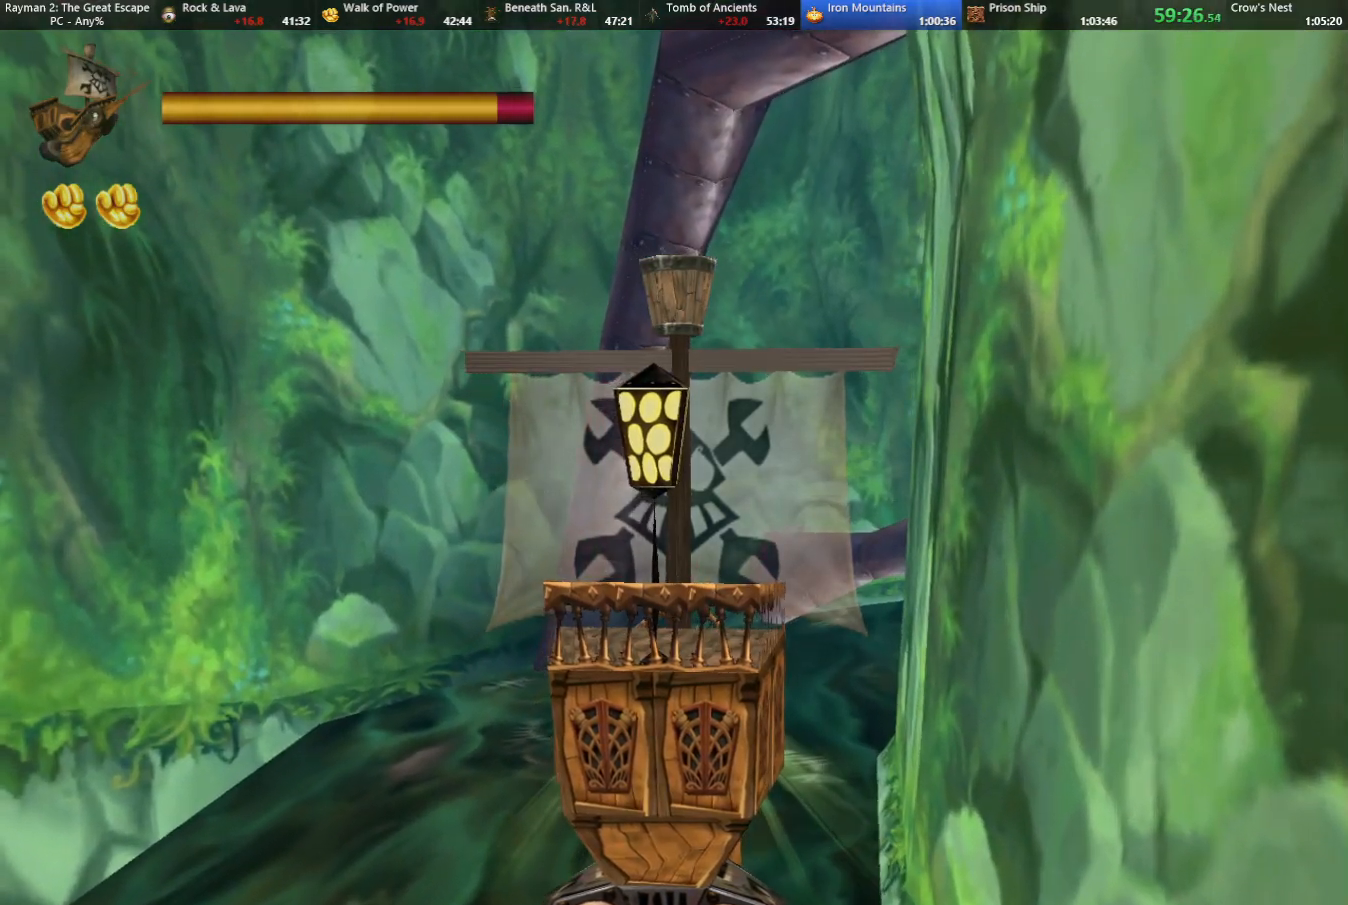
{"keys": ["down"], "events": [[250, "down", "down"]]}
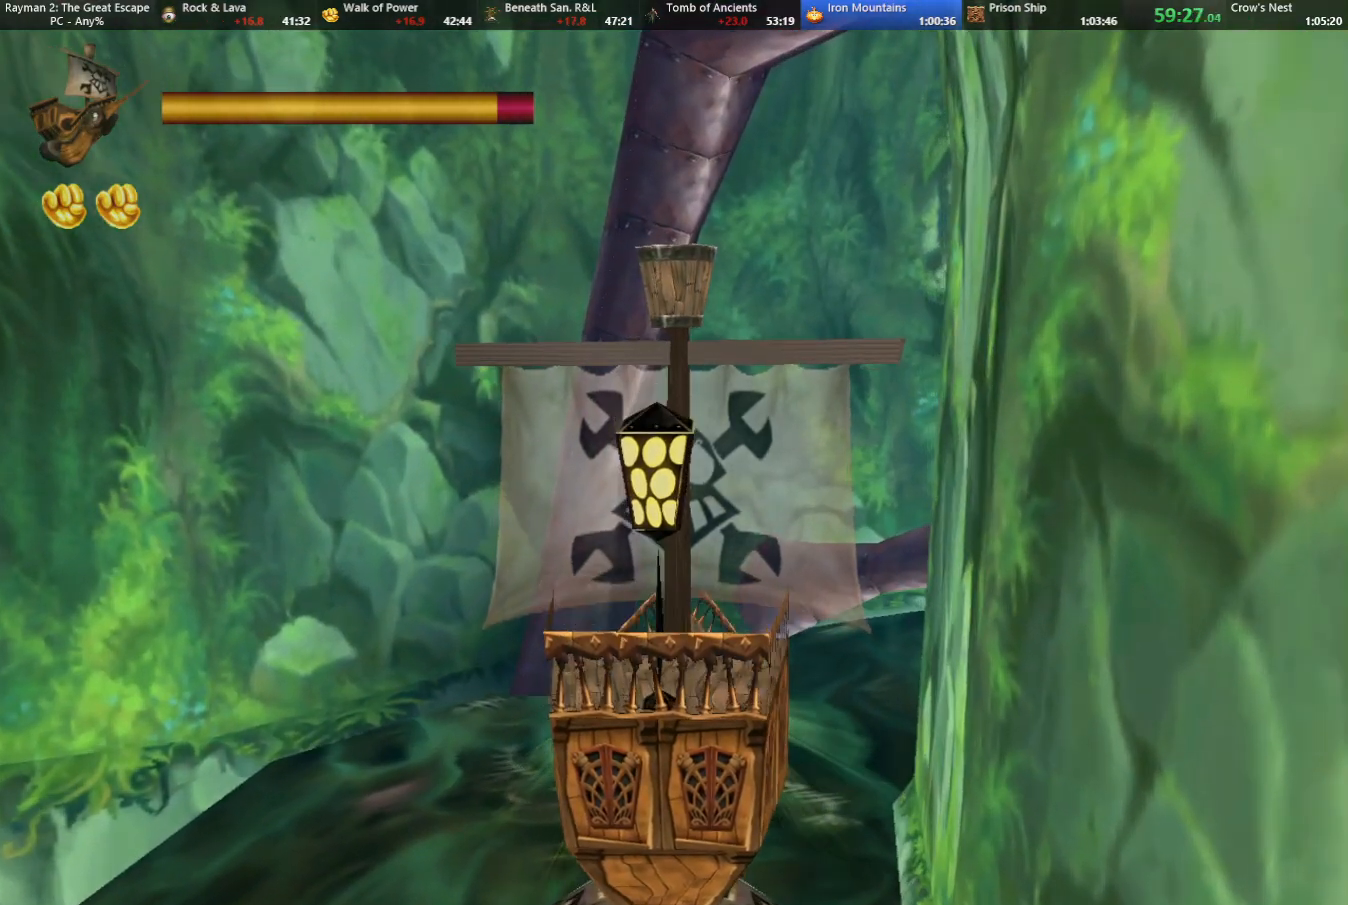
{"keys": ["down"], "events": [[267, "right", "down"], [367, "right", "up"]]}
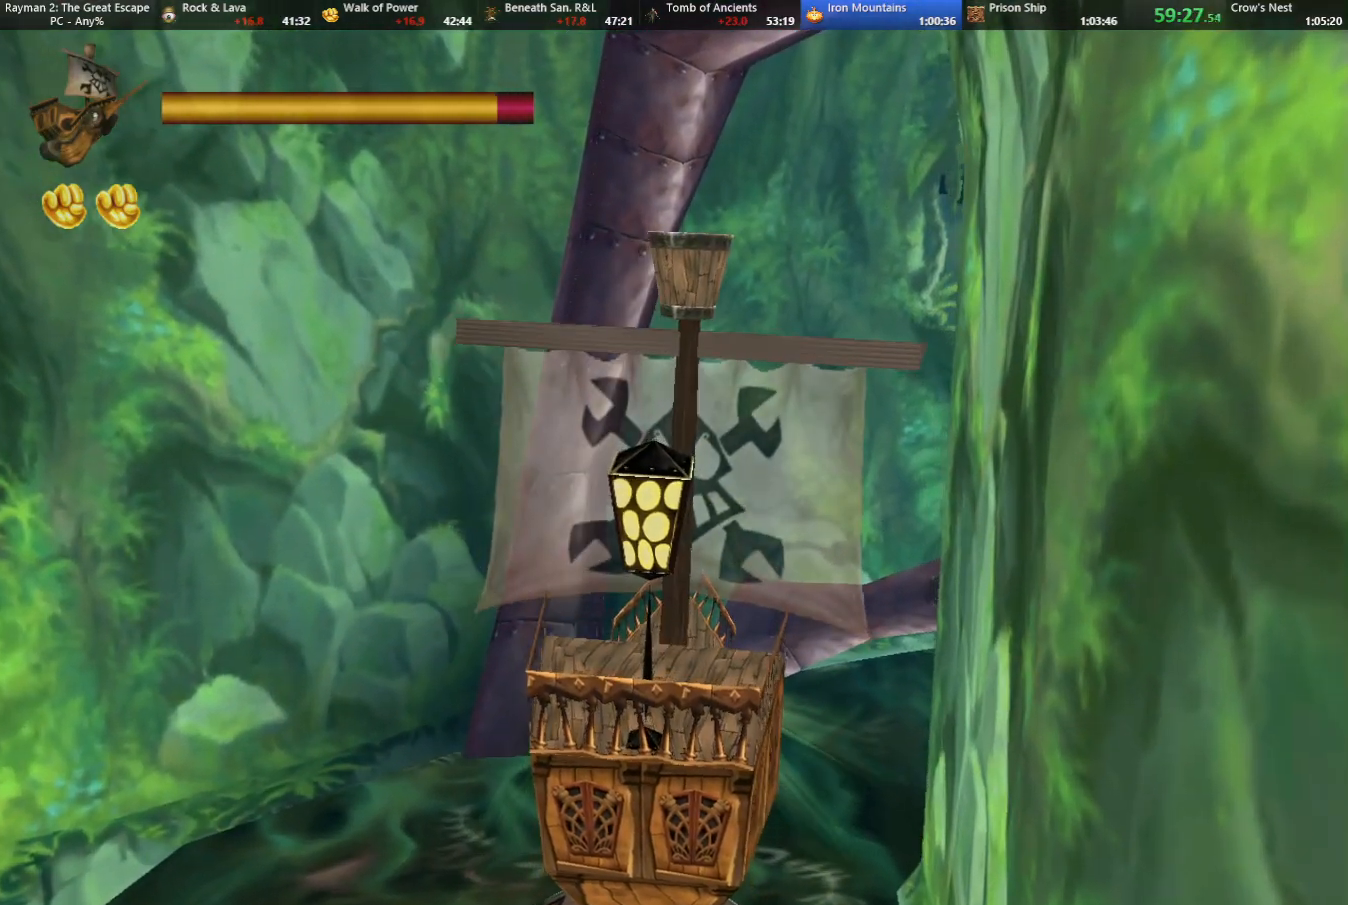
{"keys": ["down"], "events": [[233, "right", "down"], [417, "right", "up"]]}
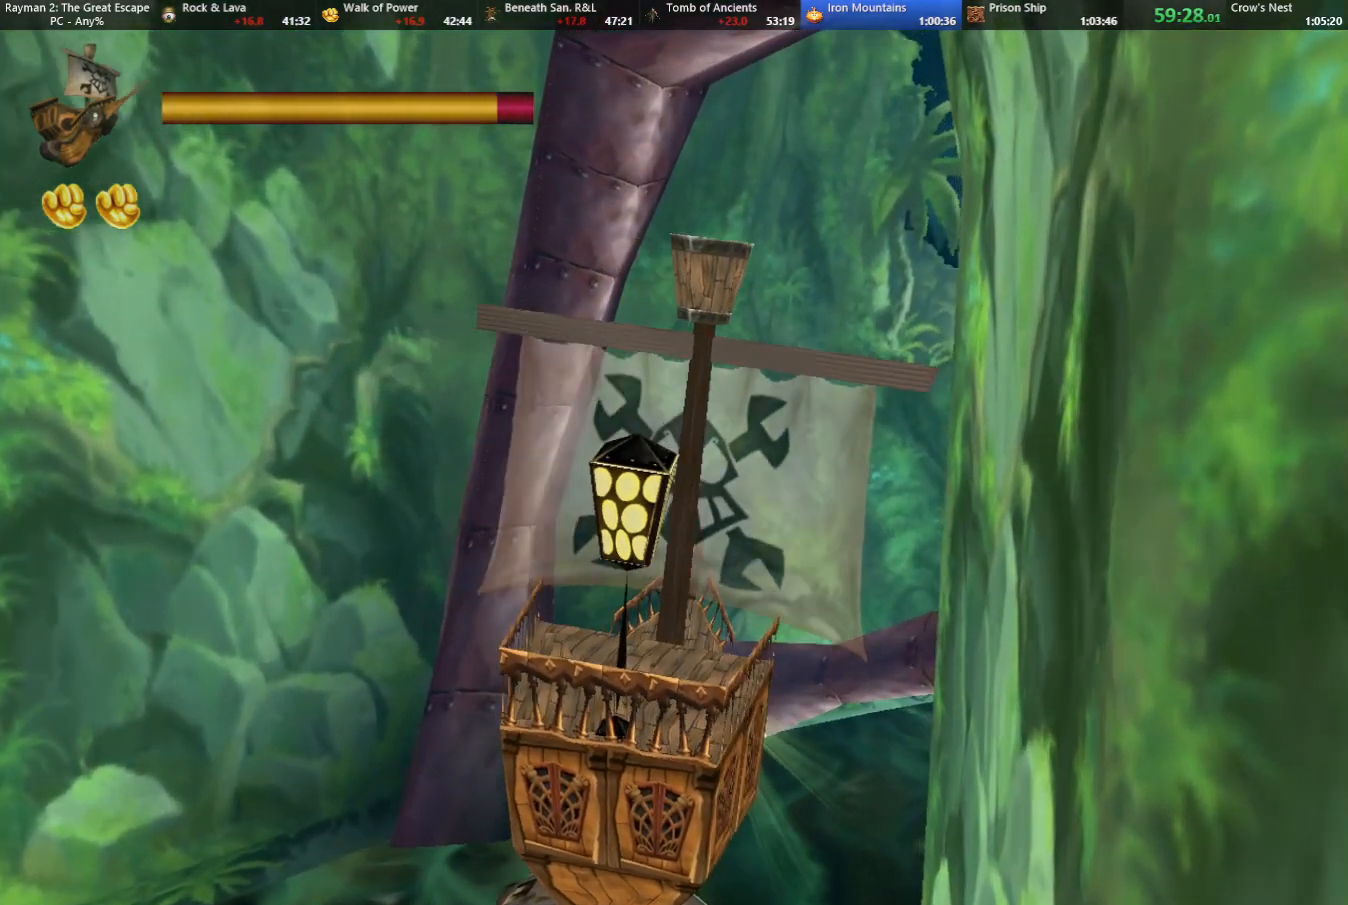
{"keys": ["down"], "events": [[300, "right", "down"], [450, "right", "up"]]}
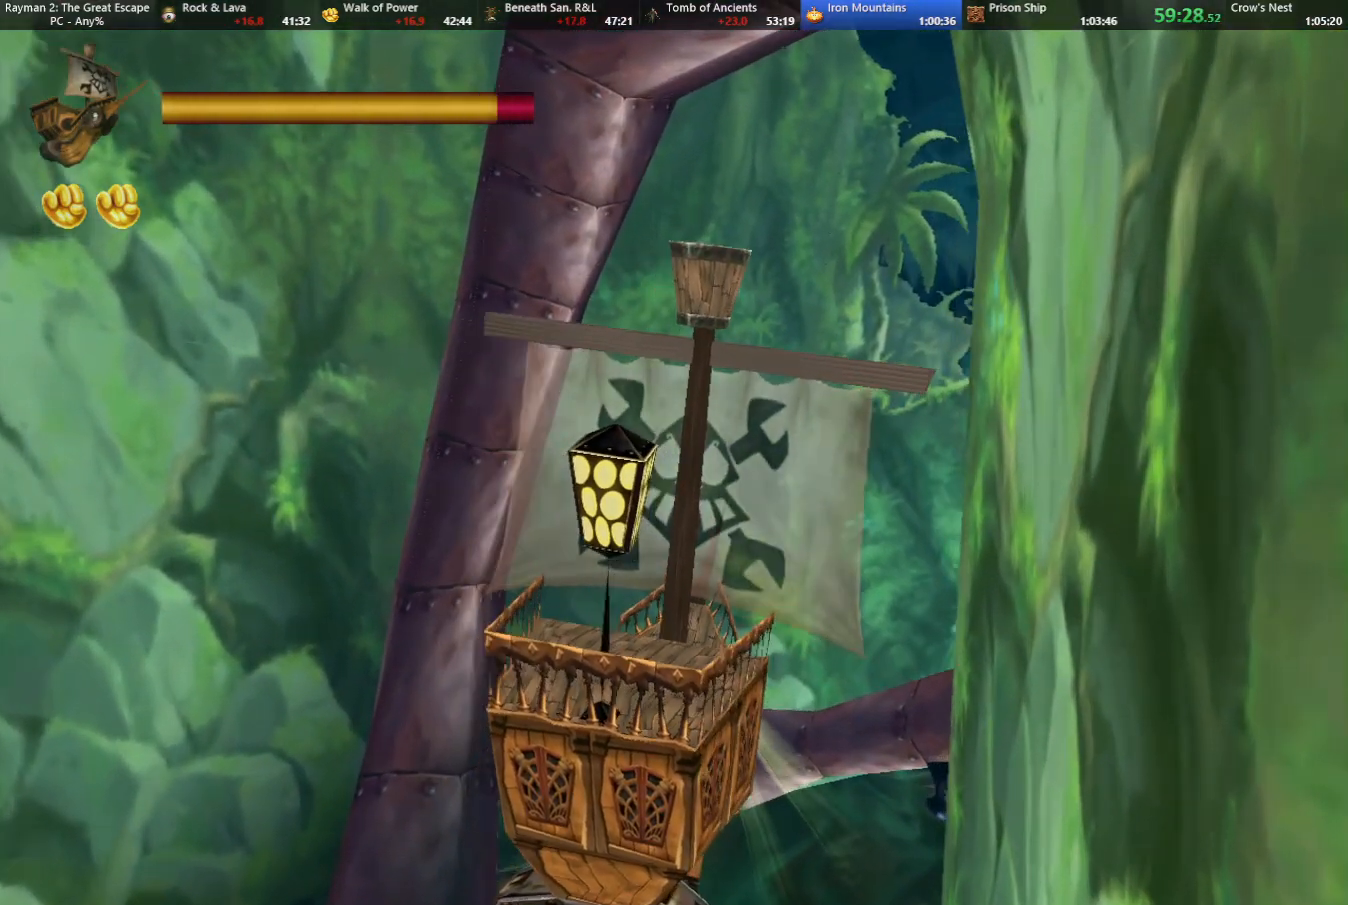
{"keys": ["down"], "events": [[133, "right", "down"], [217, "right", "up"], [317, "right", "down"], [417, "right", "up"]]}
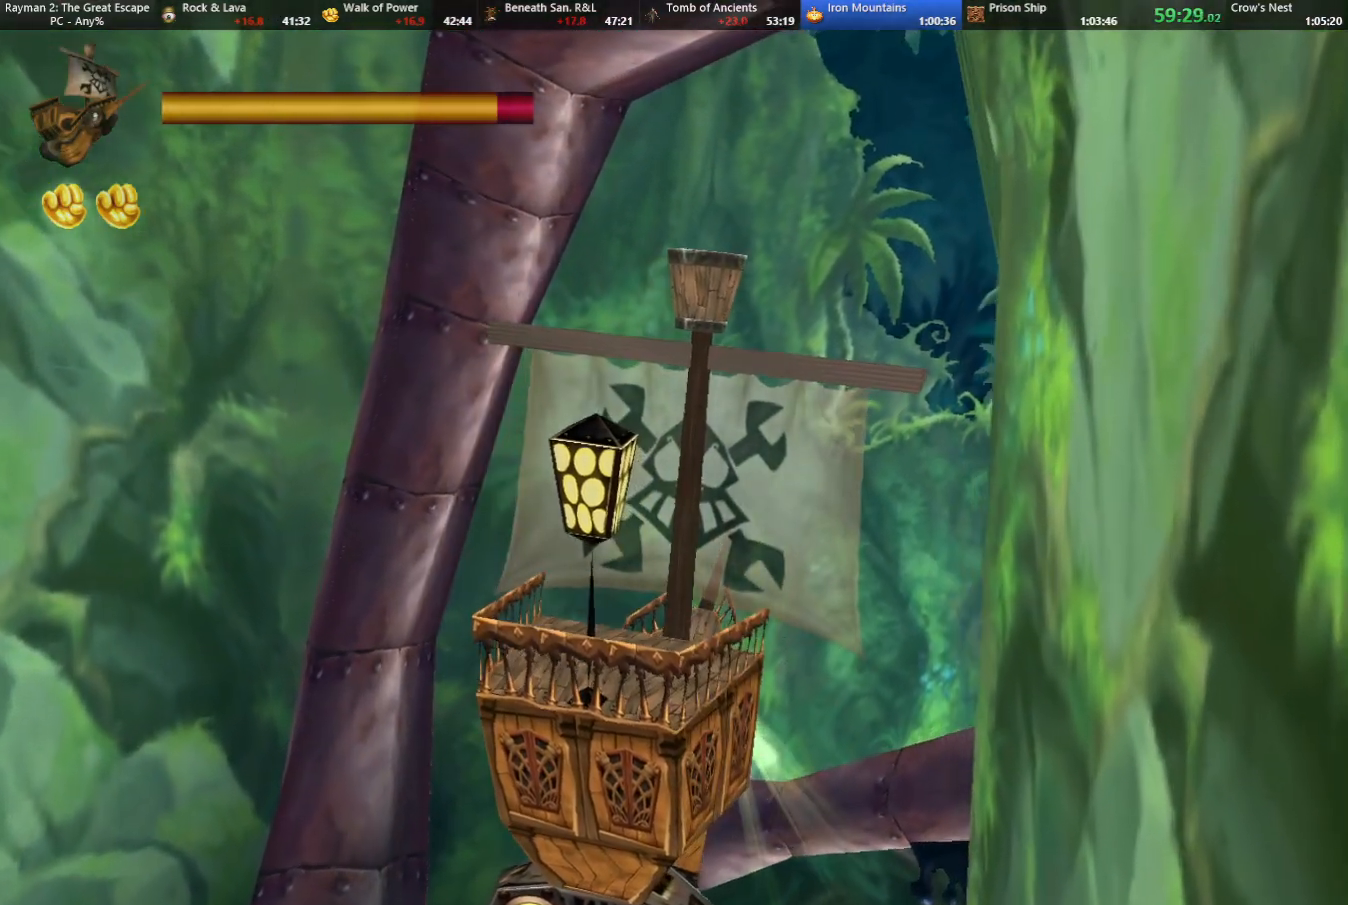
{"keys": [], "events": [[50, "right", "down"], [150, "right", "up"], [200, "down", "up"]]}
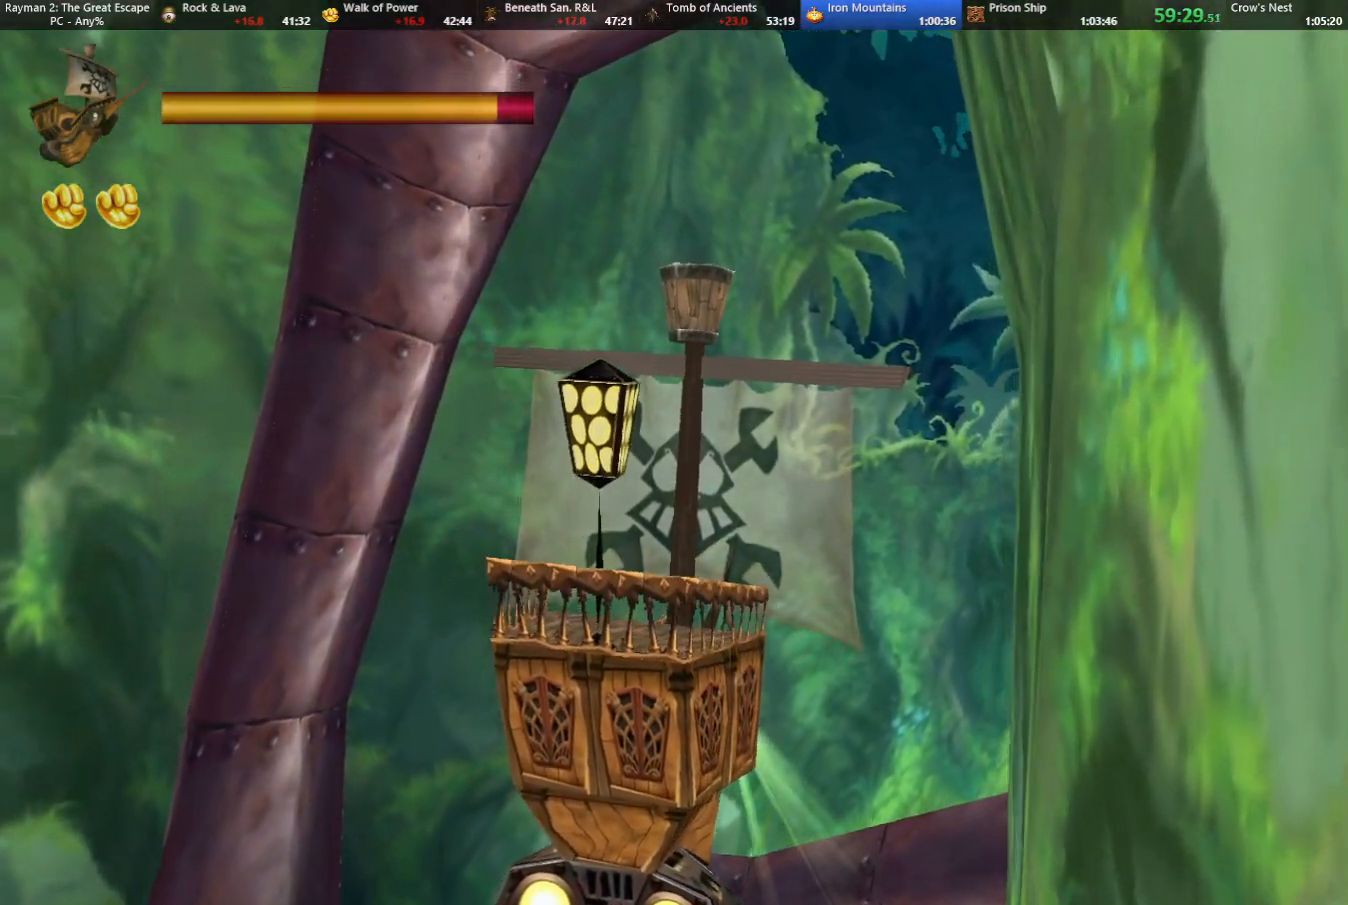
{"keys": [], "events": [[217, "right", "down"], [250, "up", "down"], [350, "right", "up"], [350, "up", "up"]]}
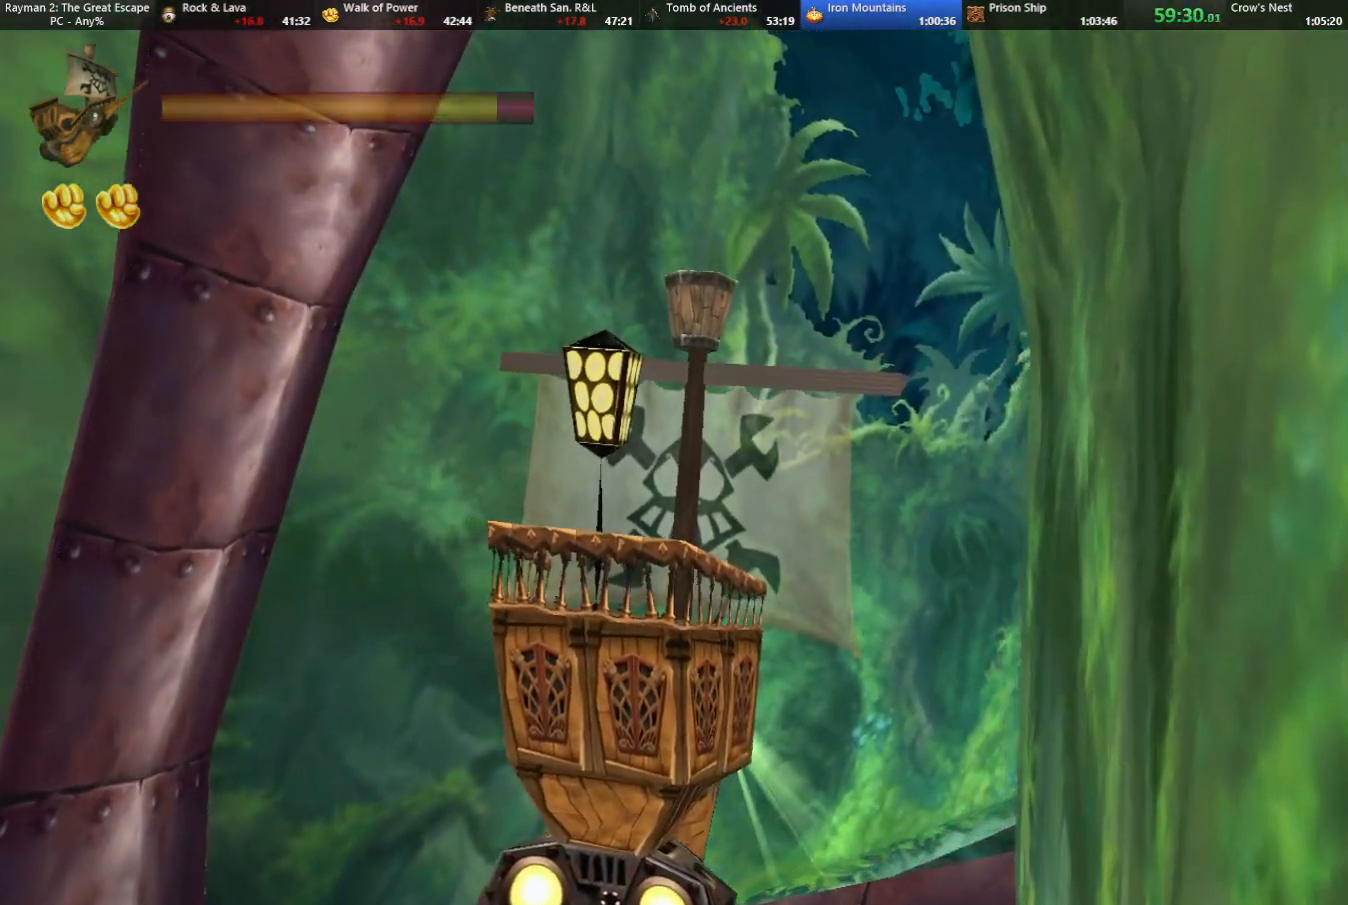
{"keys": [], "events": [[233, "right", "down"], [233, "up", "down"], [367, "right", "up"], [367, "up", "up"]]}
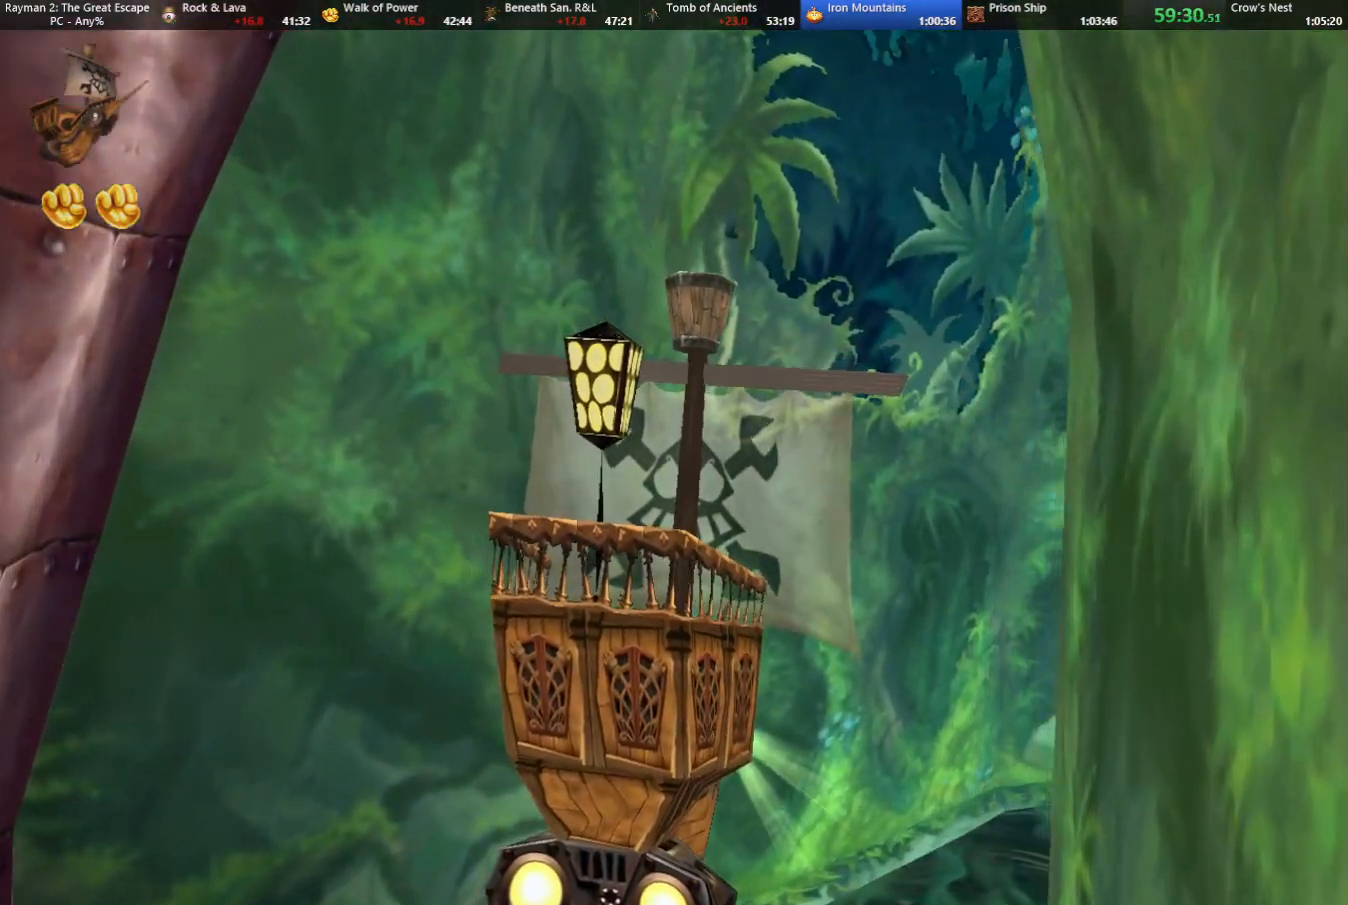
{"keys": [], "events": [[100, "right", "down"], [150, "up", "down"], [333, "up", "up"], [383, "right", "up"]]}
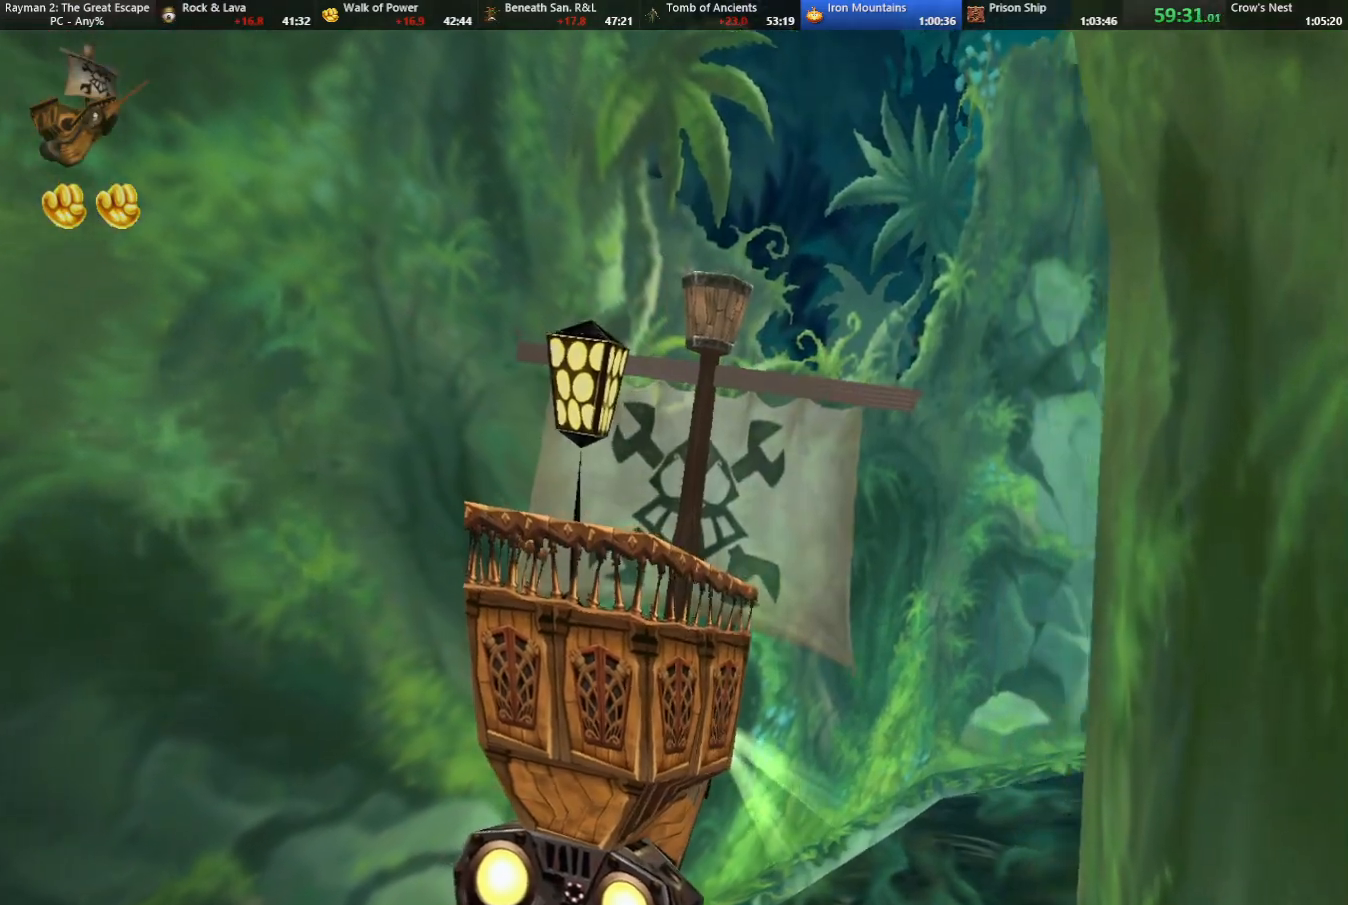
{"keys": [], "events": [[67, "right", "down"], [67, "up", "down"], [300, "up", "up"], [400, "right", "up"]]}
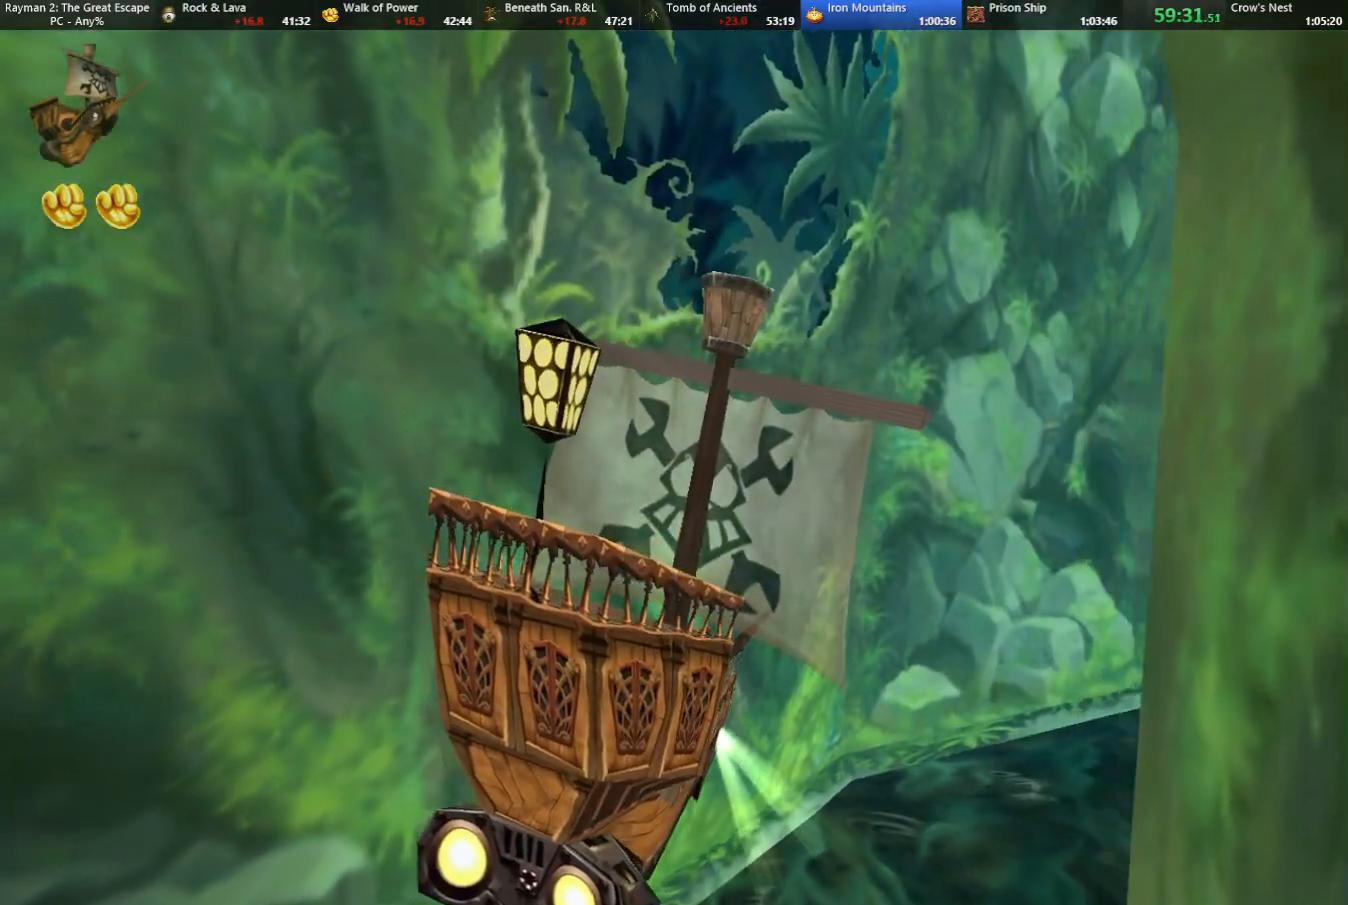
{"keys": [], "events": [[83, "right", "down"], [500, "right", "up"]]}
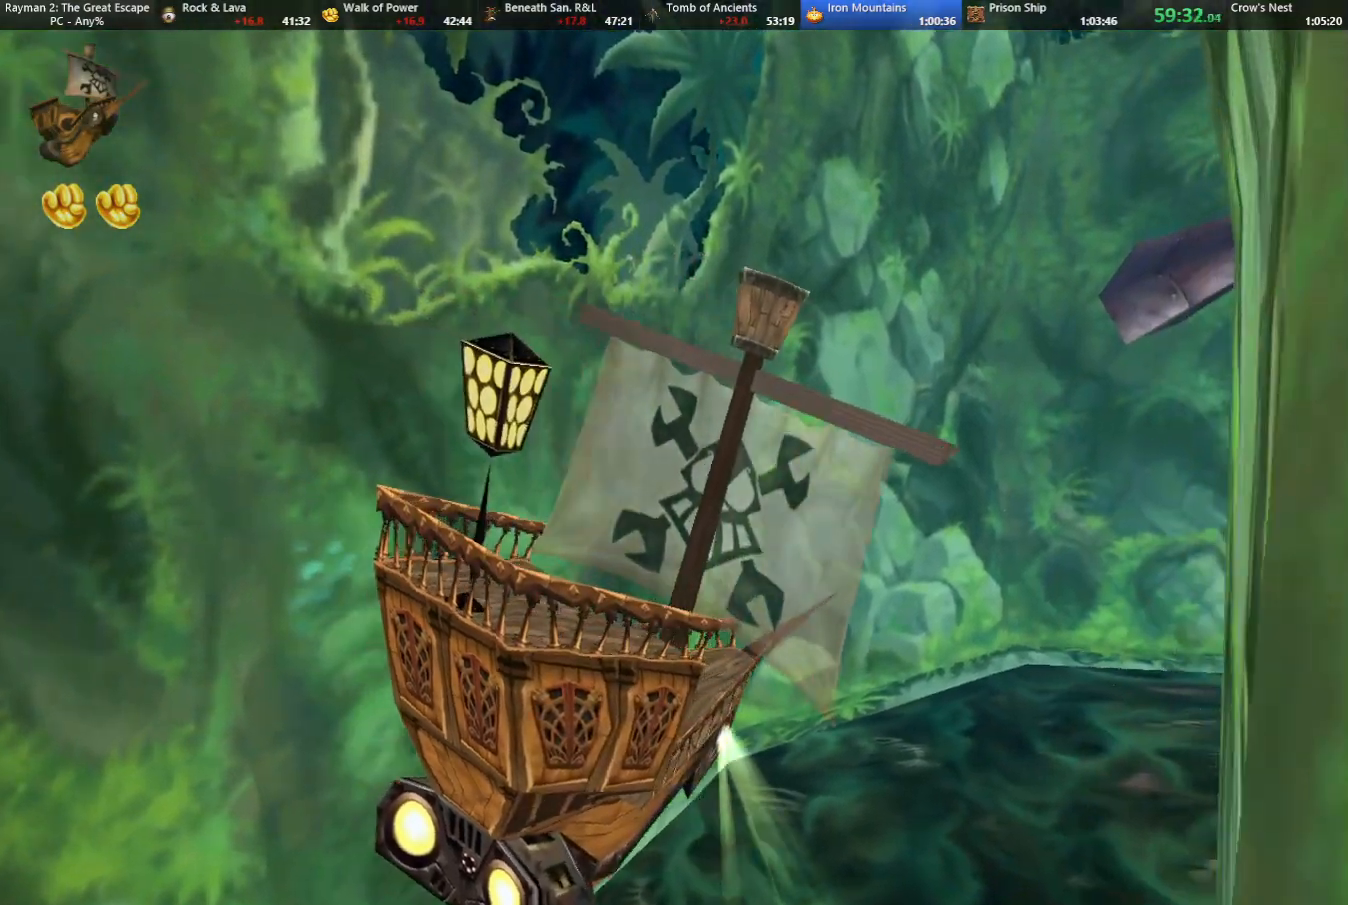
{"keys": [], "events": [[200, "right", "down"], [333, "right", "up"]]}
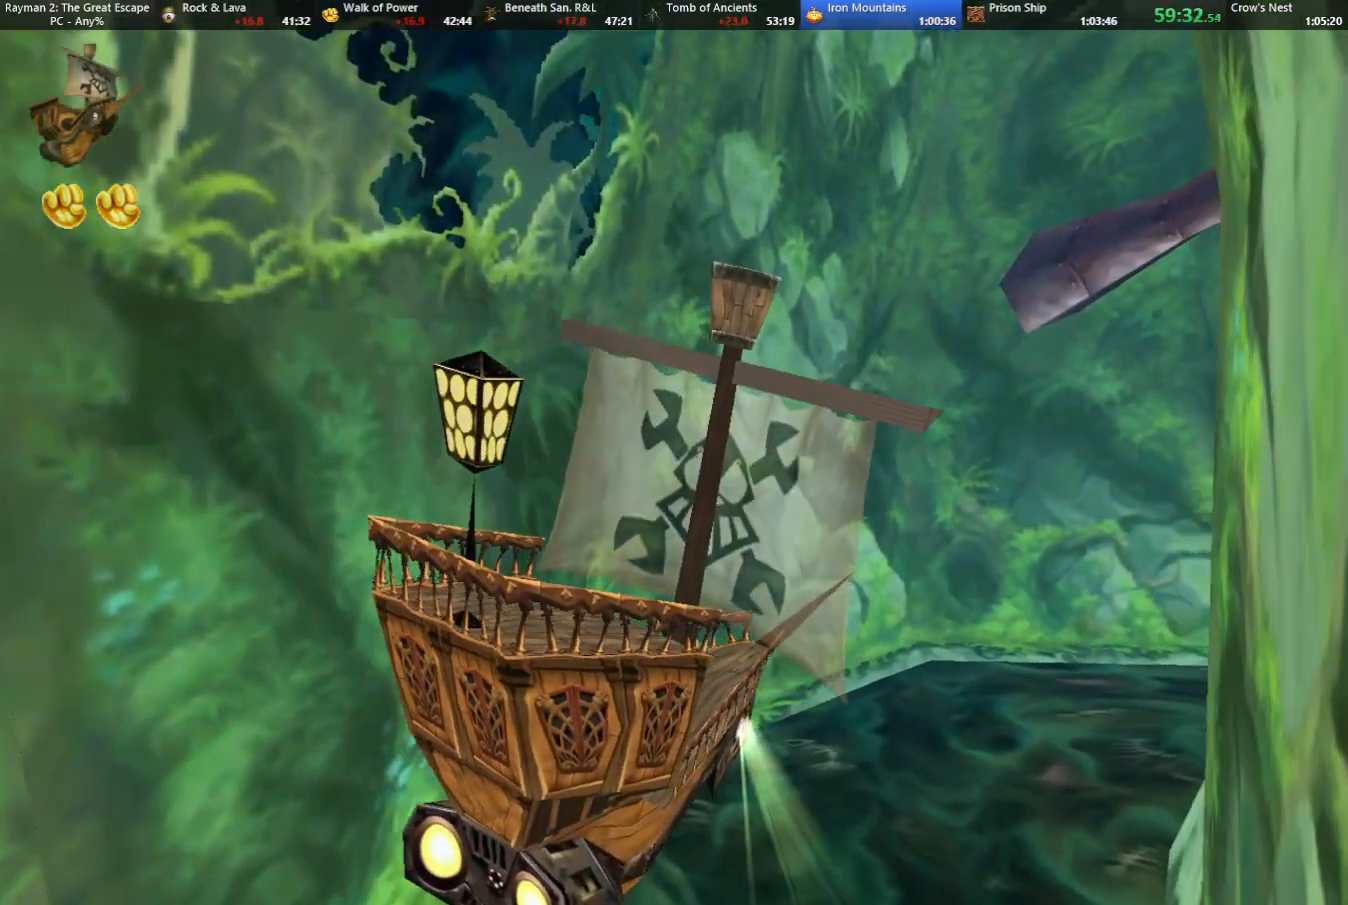
{"keys": [], "events": []}
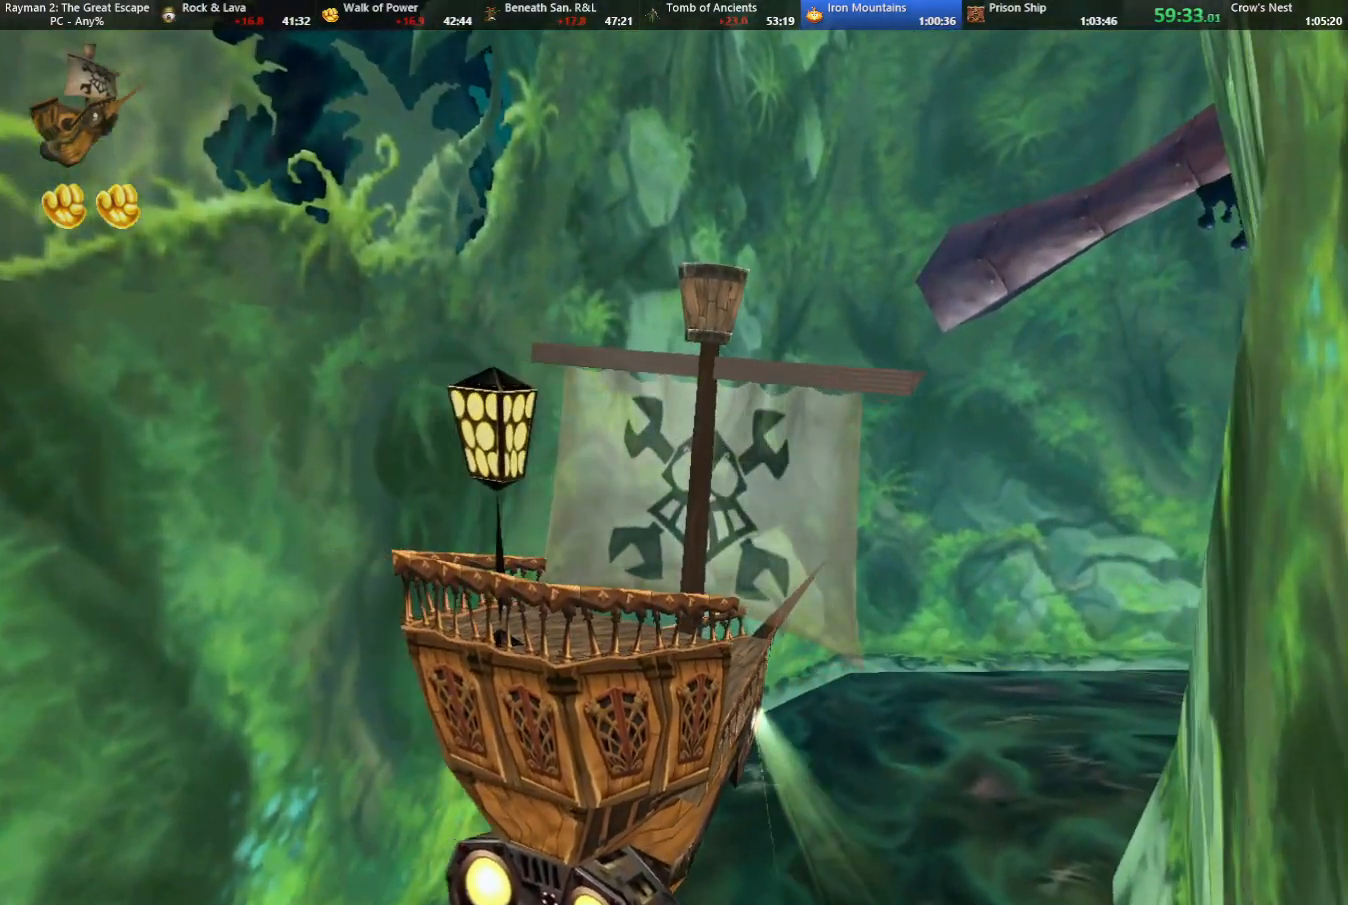
{"keys": [], "events": []}
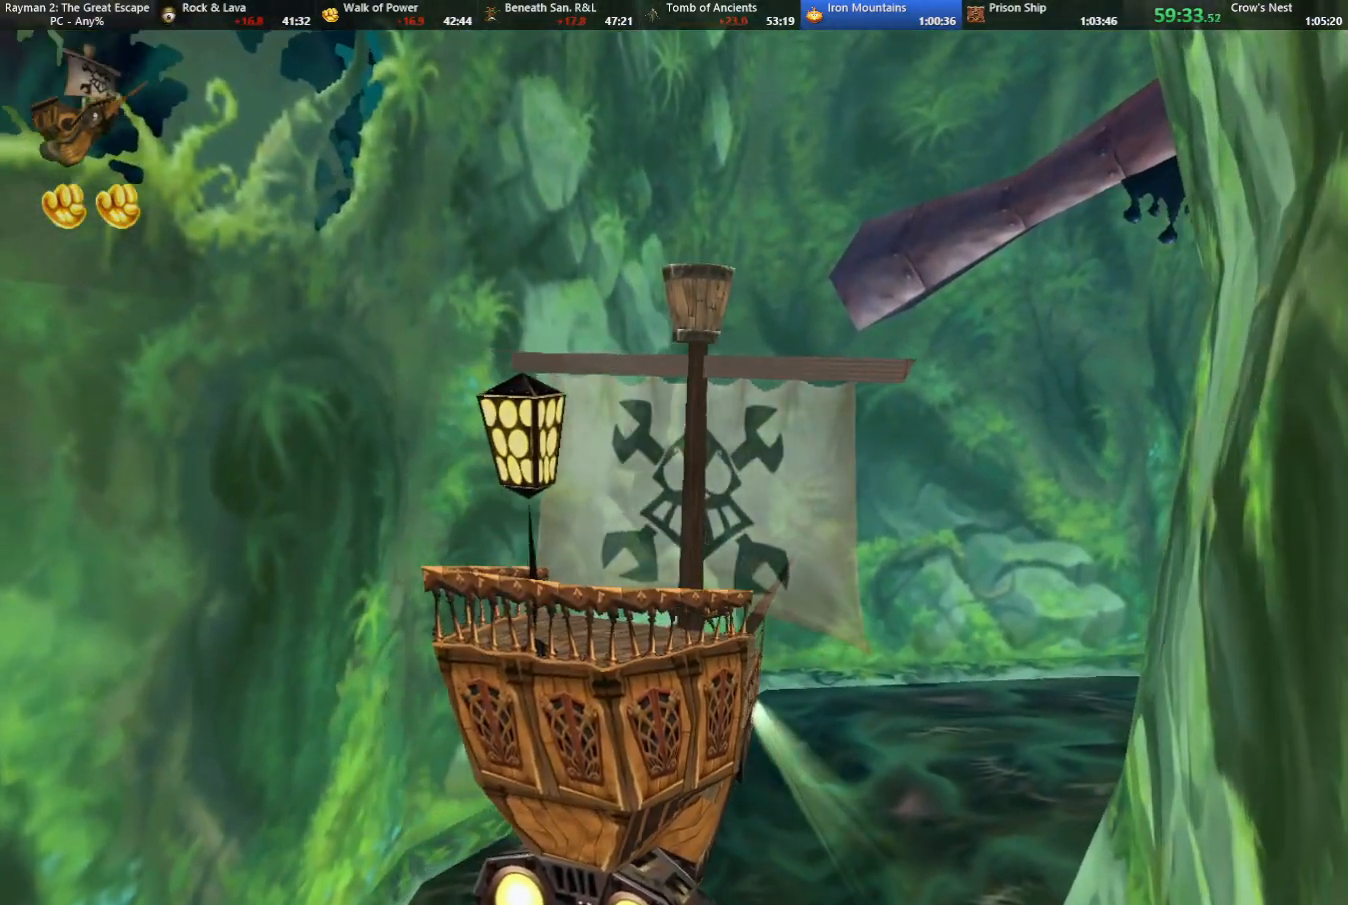
{"keys": [], "events": []}
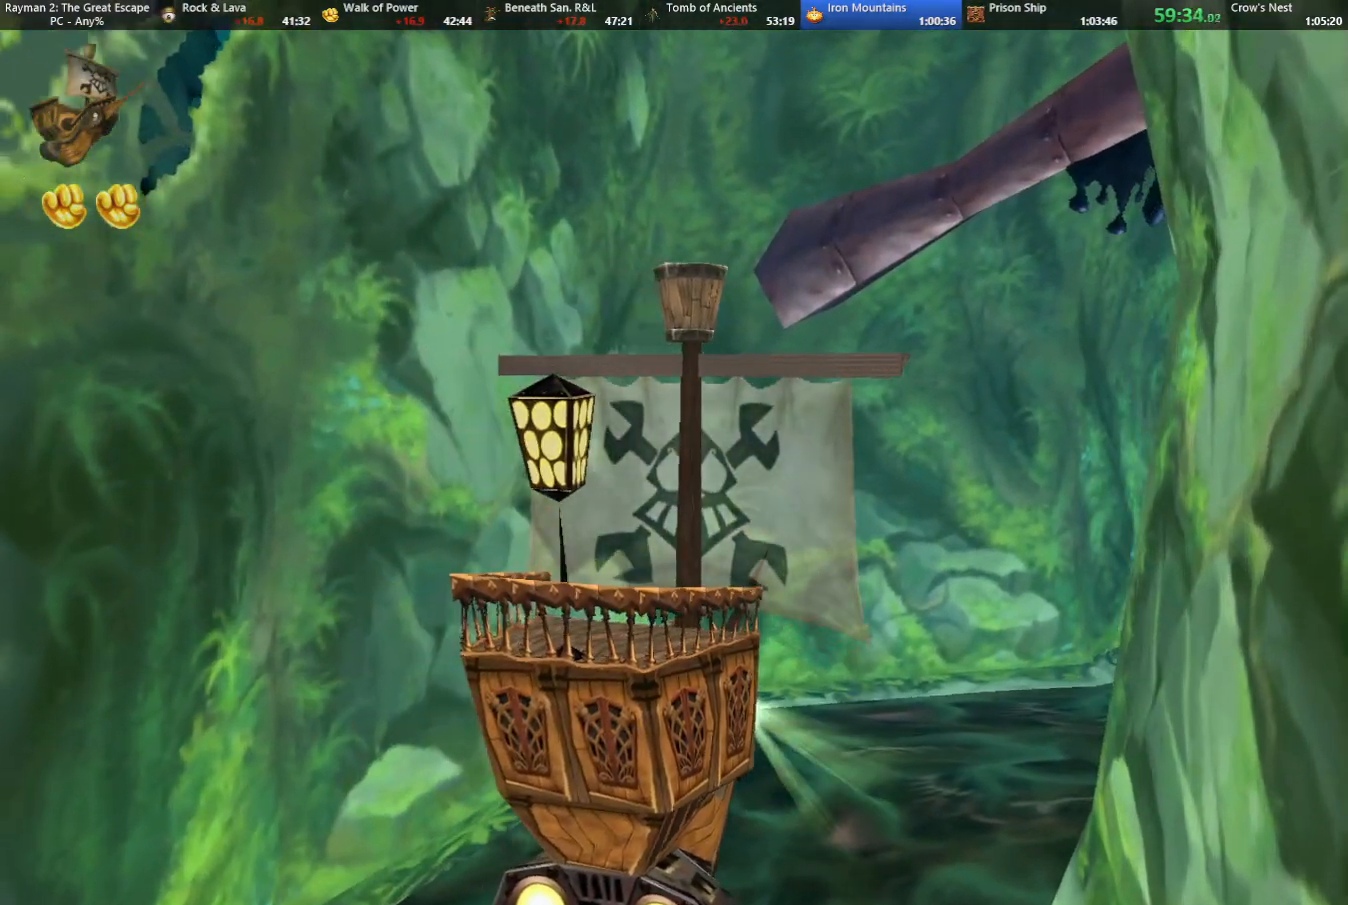
{"keys": [], "events": [[250, "right", "down"], [400, "right", "up"]]}
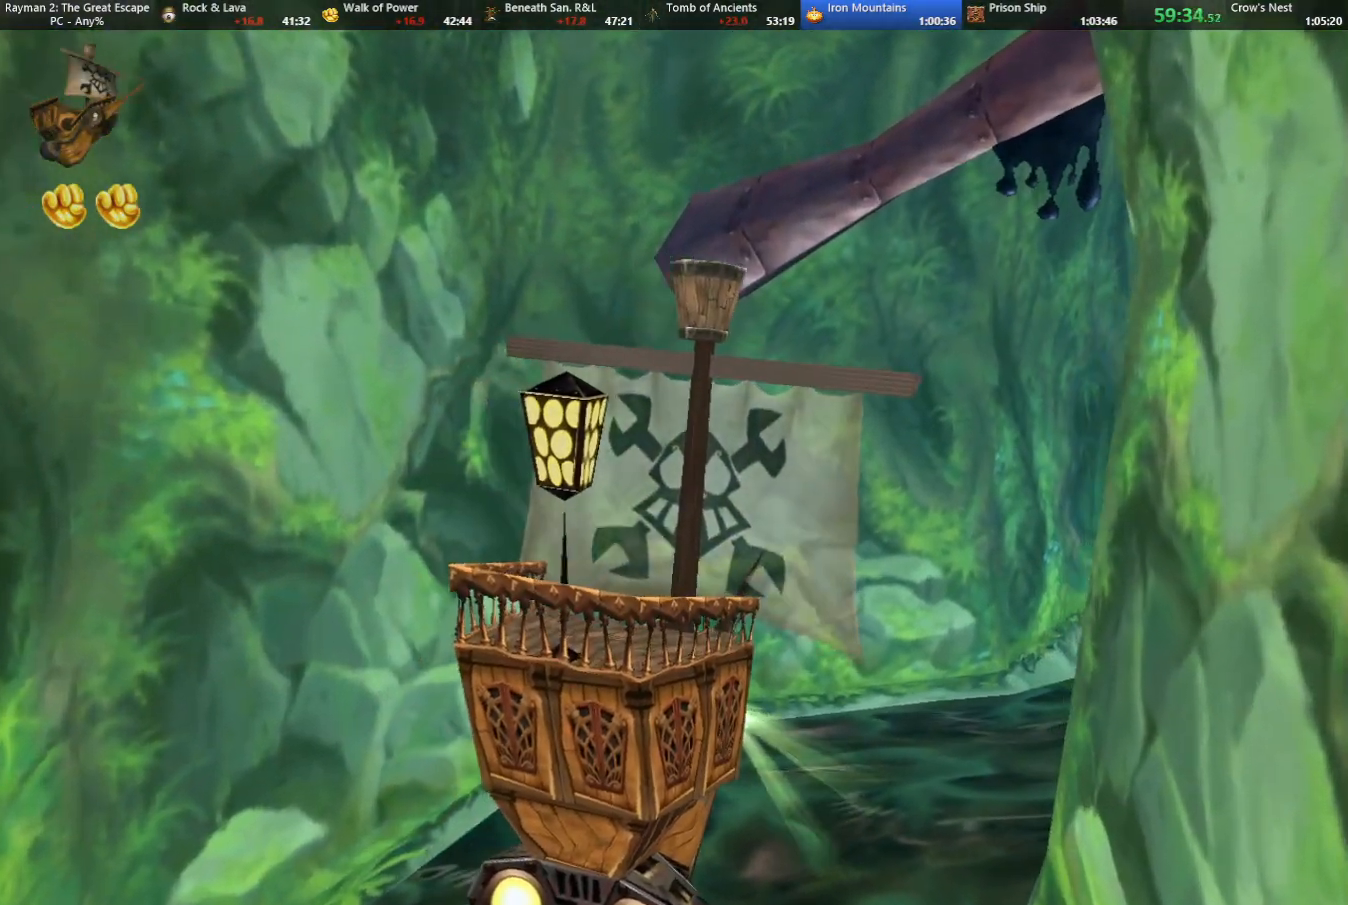
{"keys": [], "events": [[217, "right", "down"], [367, "right", "up"]]}
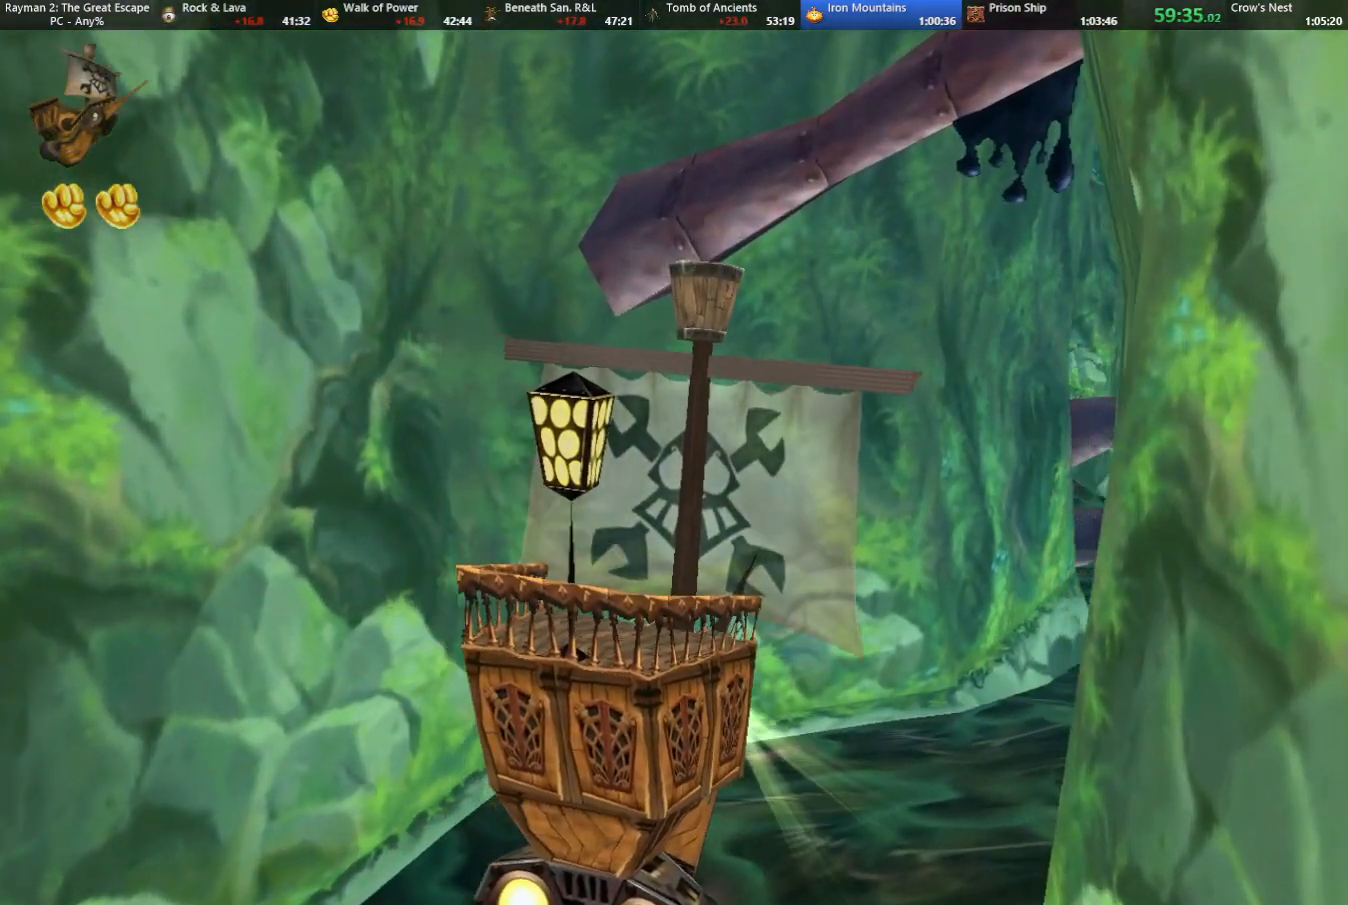
{"keys": ["down"], "events": [[17, "right", "down"], [50, "right", "up"], [233, "right", "down"], [333, "down", "down"], [433, "right", "up"]]}
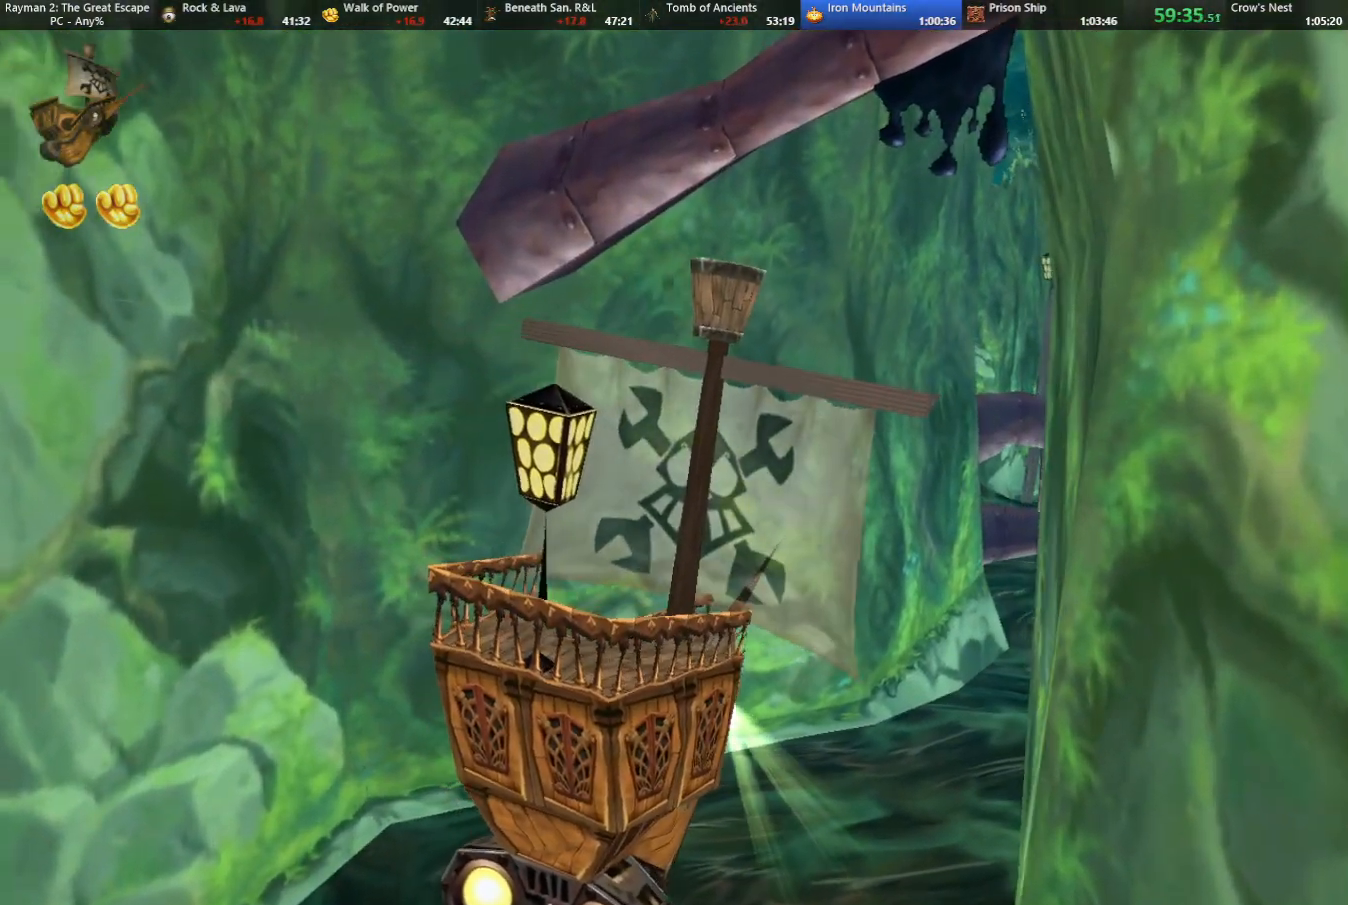
{"keys": [], "events": [[350, "right", "down"], [433, "down", "up"], [483, "right", "up"]]}